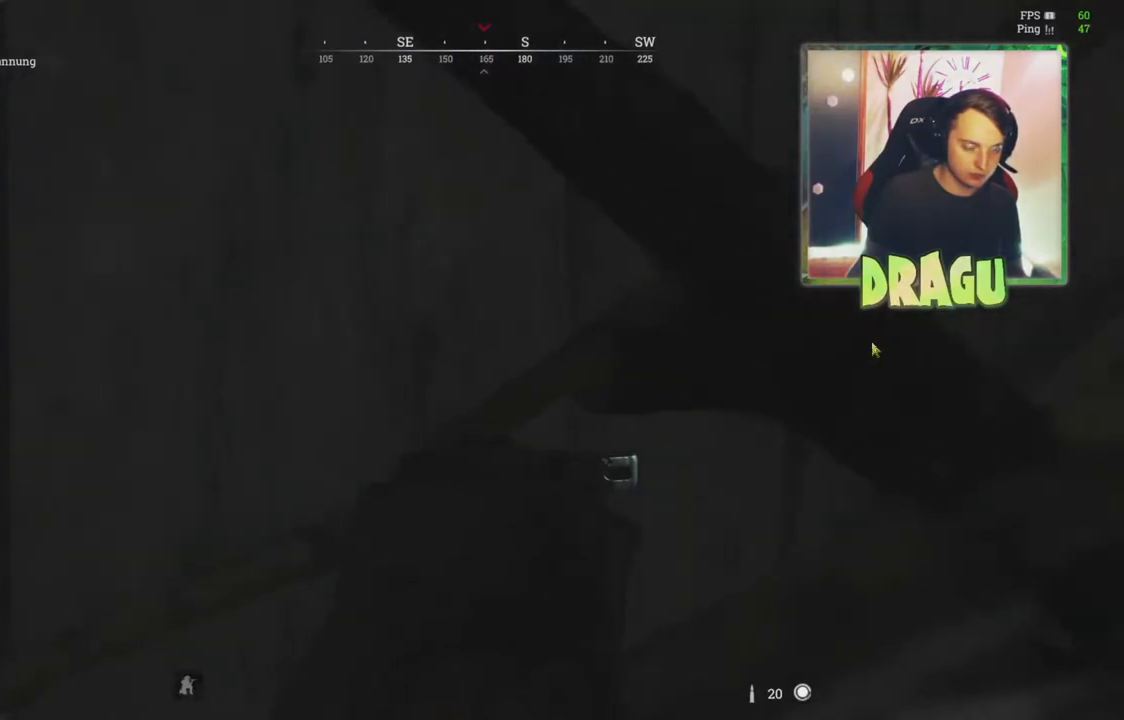
Gameplay with keyboard and mouse; each line is a JSON object with the keys and mouse buttons held at the frame after it. "events" lists presses ("down") and releases ("up") of "1", "3", "4", "5", "a", "c", "ctrl", "d", "e", "f", "q", "r", "s", "shift", "tab", "v", "w", "x", "z", "mouse_left", "mouse_wheel", "mouse_right", "mouse_mb4" and "mouse_mb5" between this image and that frame as [ms after this image, input, new state], when the widget could be followed in between. "mouse_left", "mouse_wheel", "mouse_right", "mouse_mb4", "mouse_mb5" = the "left", "wheel", "right", "mb4", "mb5" buttons of the "mouse" list. No other keys are recorded. "wheel" means that the mouse wheel is clicked or scrolled. Mouse movement is not recorded. Not read: 2.
{"keys": [], "mouse": ["right"], "events": [[51, "a", "down"], [401, "a", "up"]]}
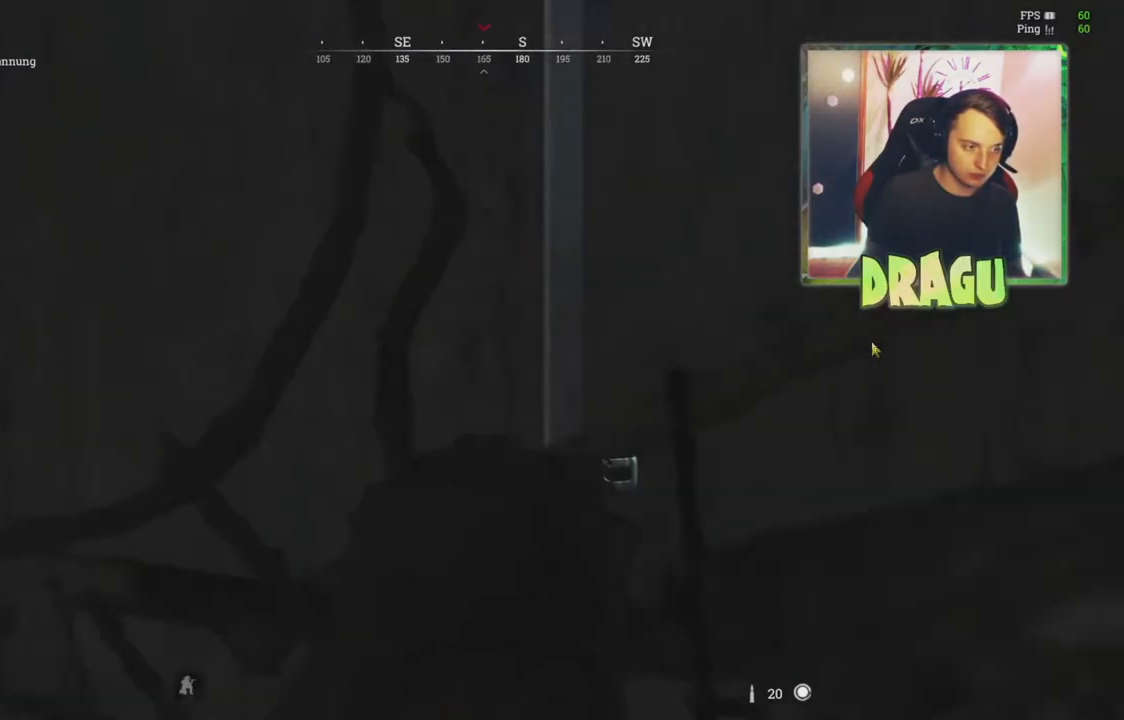
{"keys": ["a"], "mouse": ["right"], "events": [[500, "a", "down"]]}
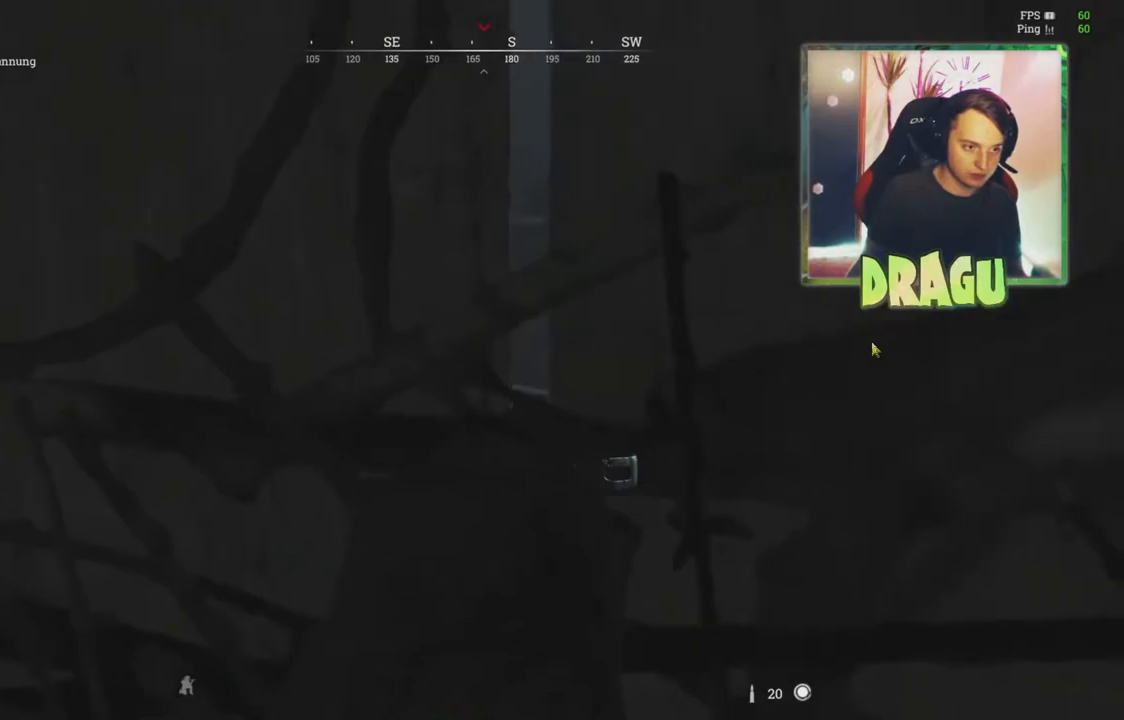
{"keys": ["d"], "mouse": ["right"], "events": [[117, "a", "up"], [484, "d", "down"]]}
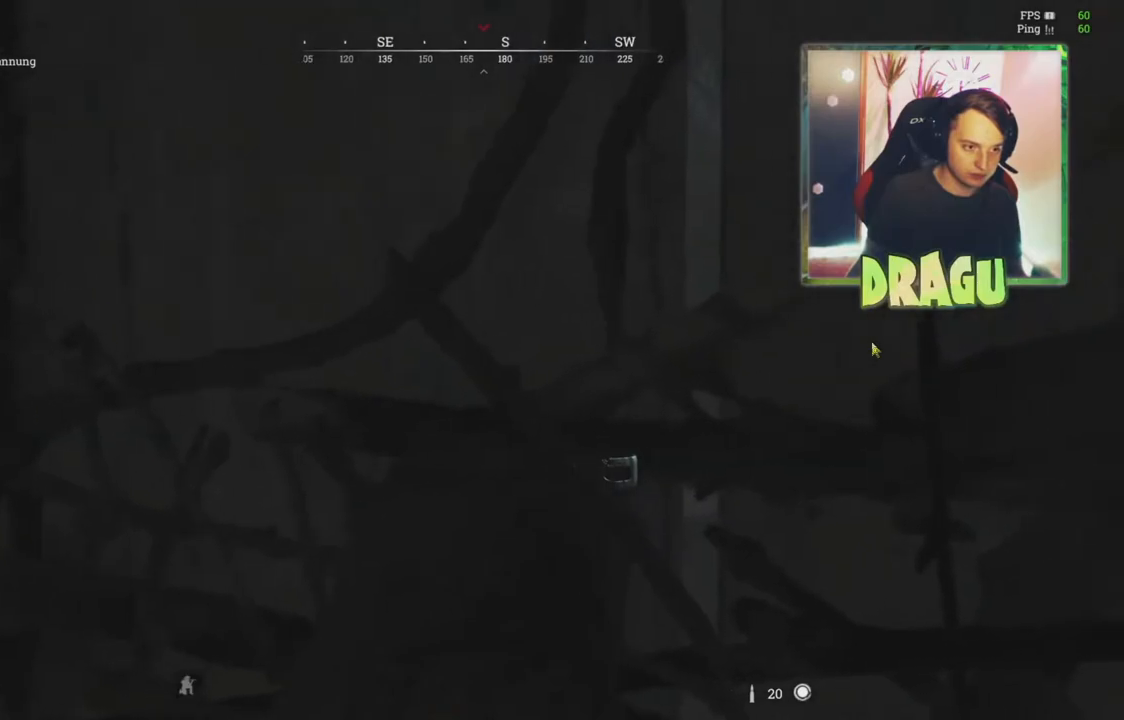
{"keys": ["d"], "mouse": ["right"], "events": [[100, "d", "up"], [500, "d", "down"]]}
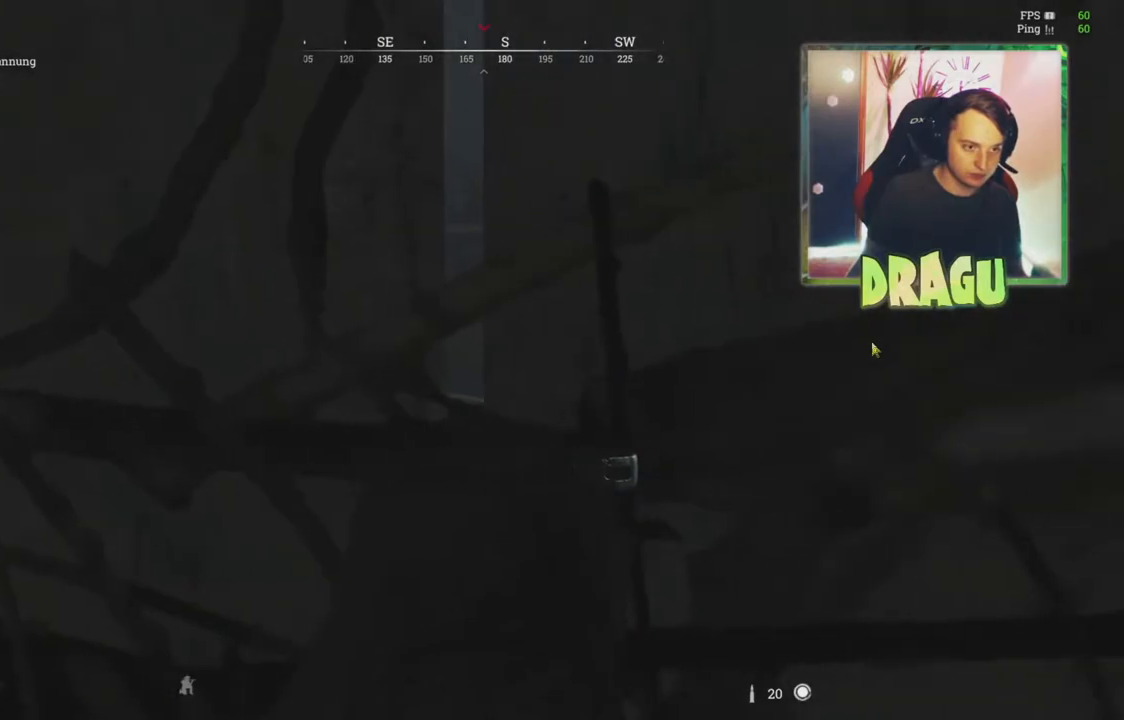
{"keys": [], "mouse": ["right"], "events": [[151, "s", "down"], [184, "d", "up"], [251, "s", "up"]]}
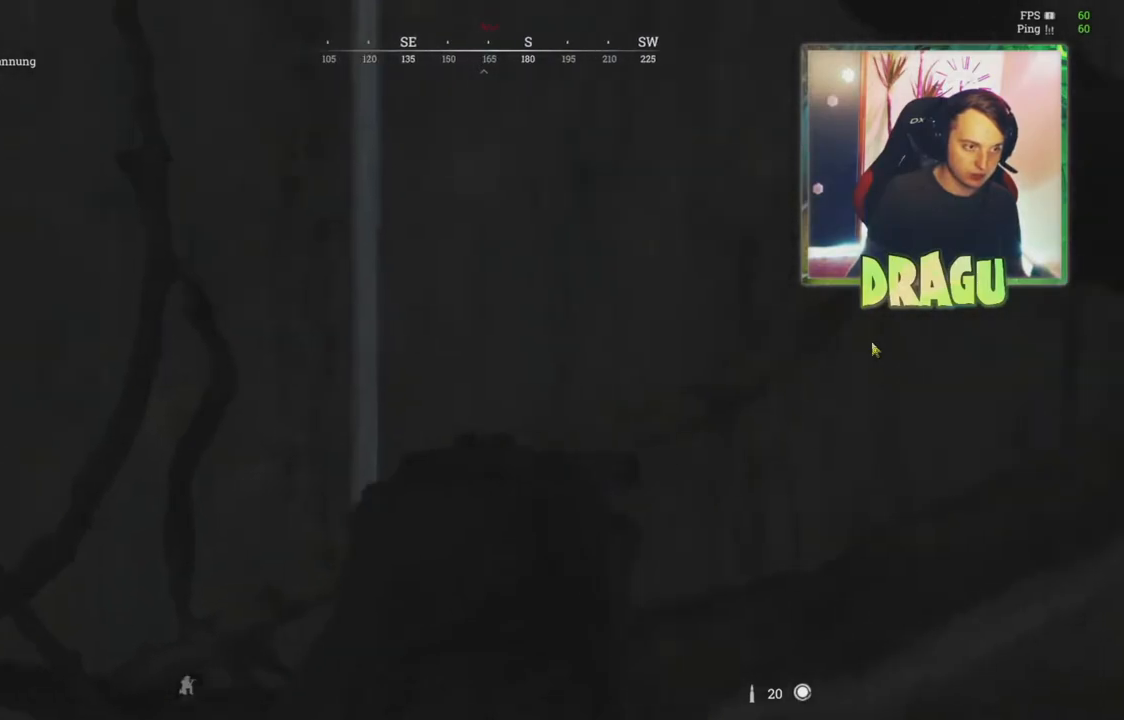
{"keys": [], "mouse": ["right"], "events": []}
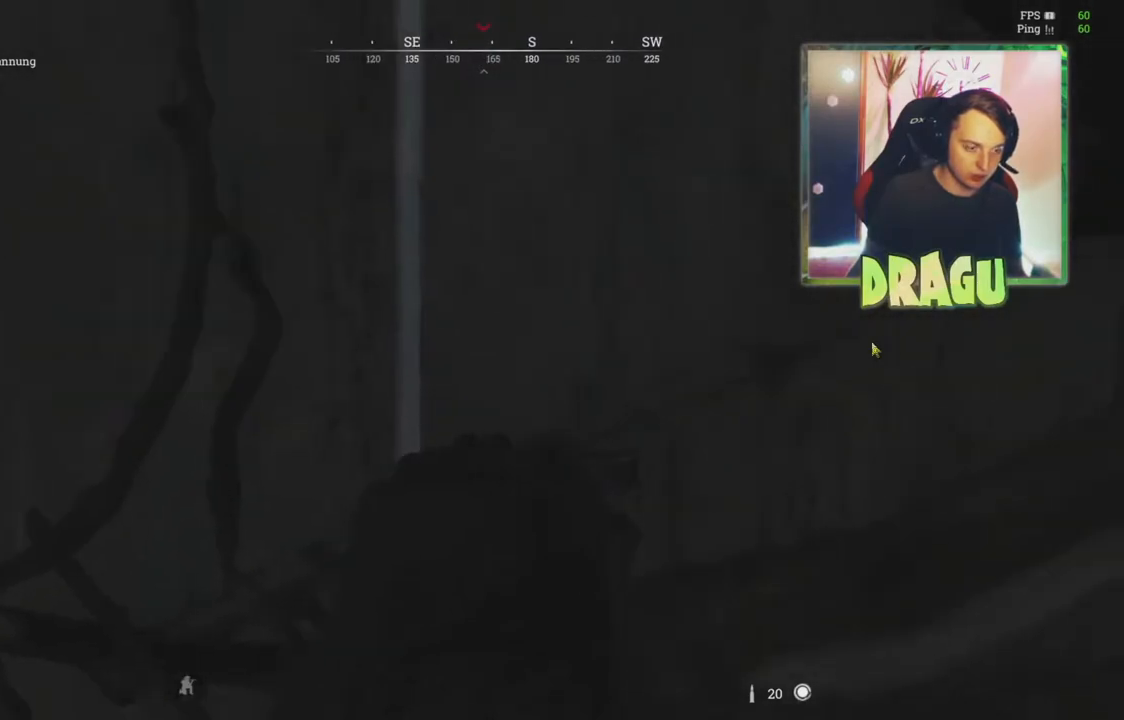
{"keys": [], "mouse": ["right"], "events": [[217, "a", "down"], [317, "a", "up"]]}
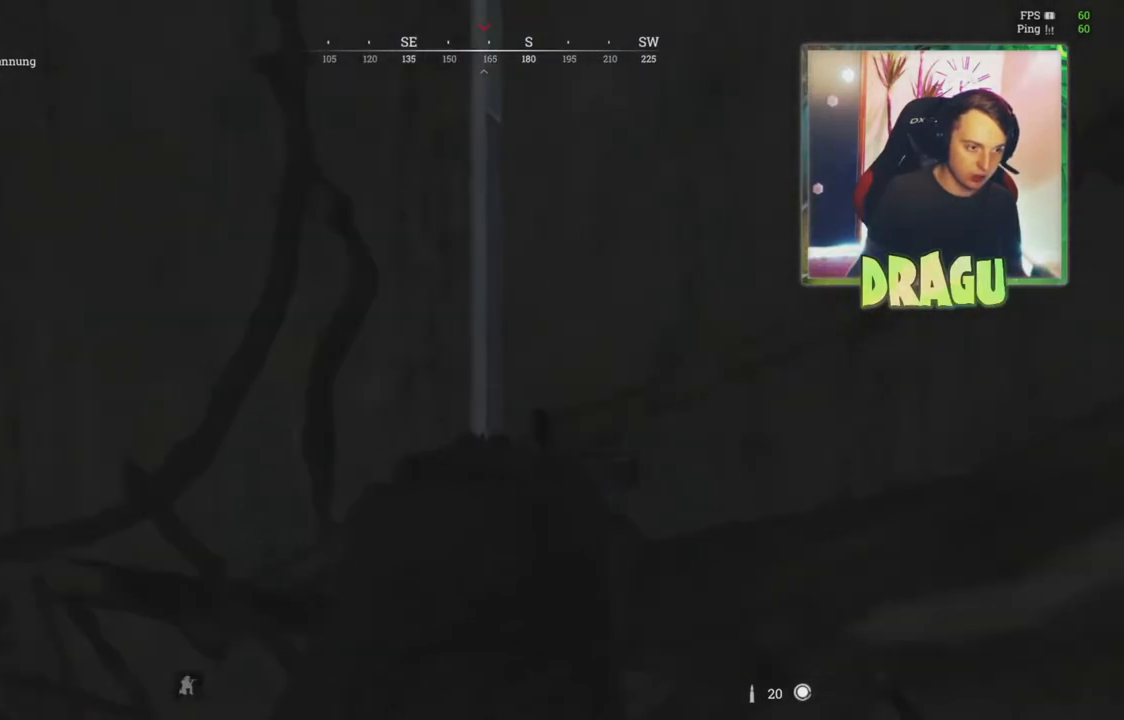
{"keys": [], "mouse": ["right"], "events": [[167, "a", "down"], [267, "a", "up"]]}
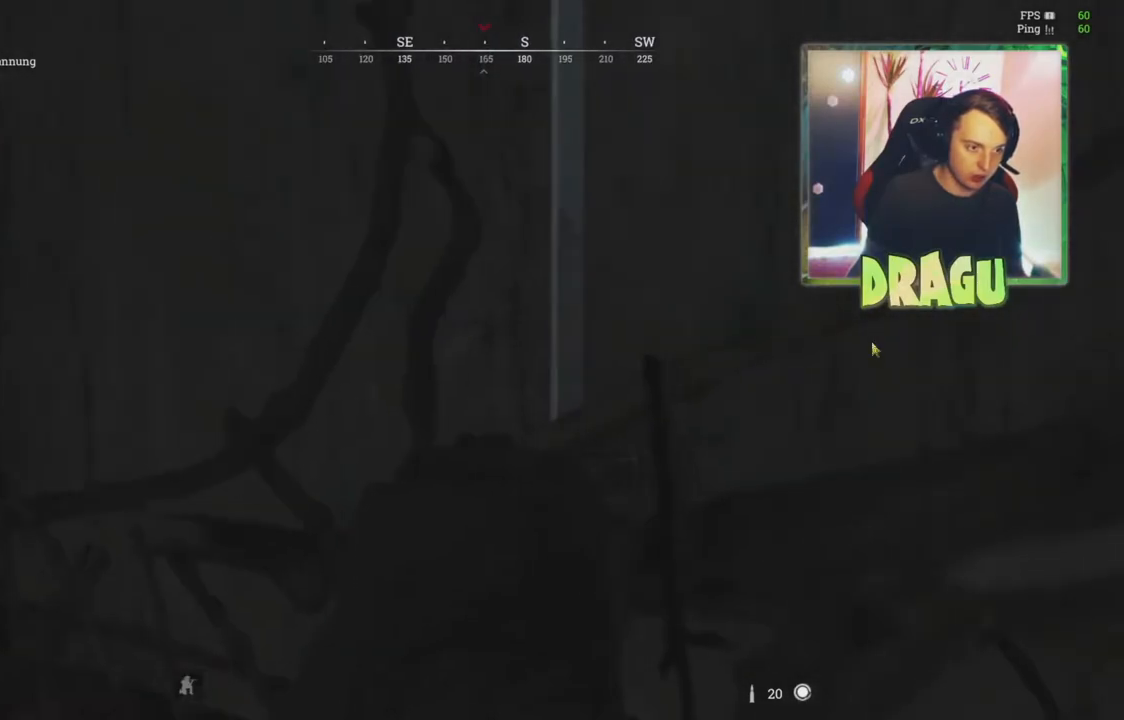
{"keys": [], "mouse": ["right"], "events": [[267, "d", "down"], [317, "d", "up"]]}
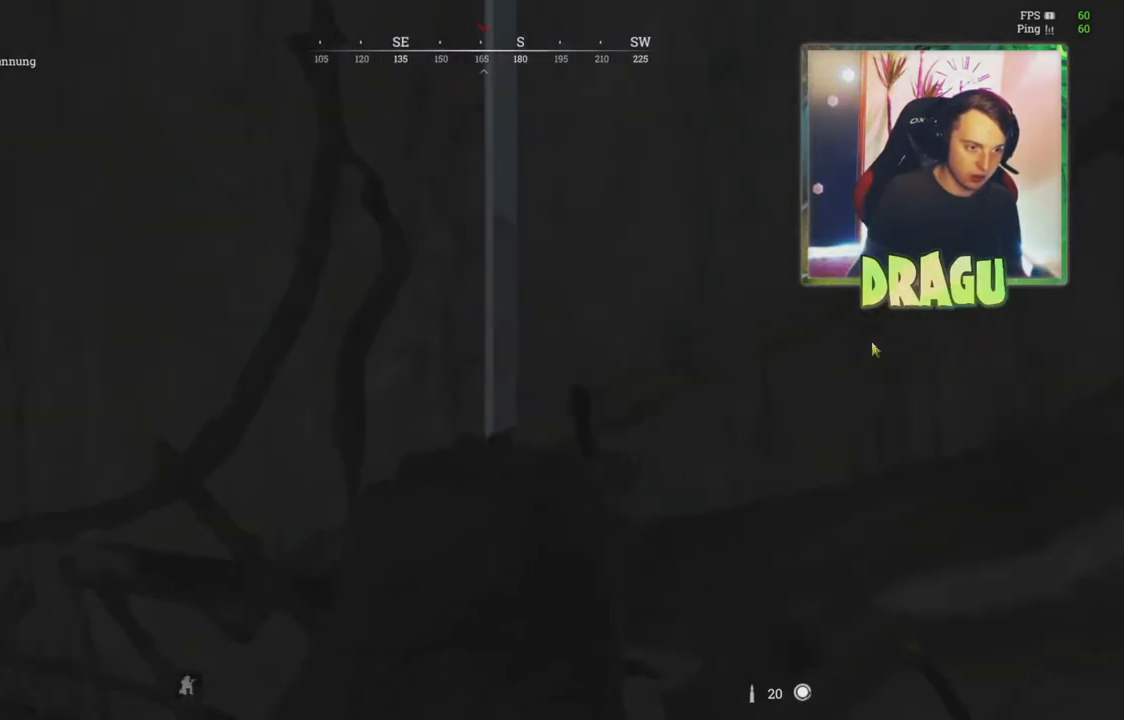
{"keys": [], "mouse": ["right"], "events": []}
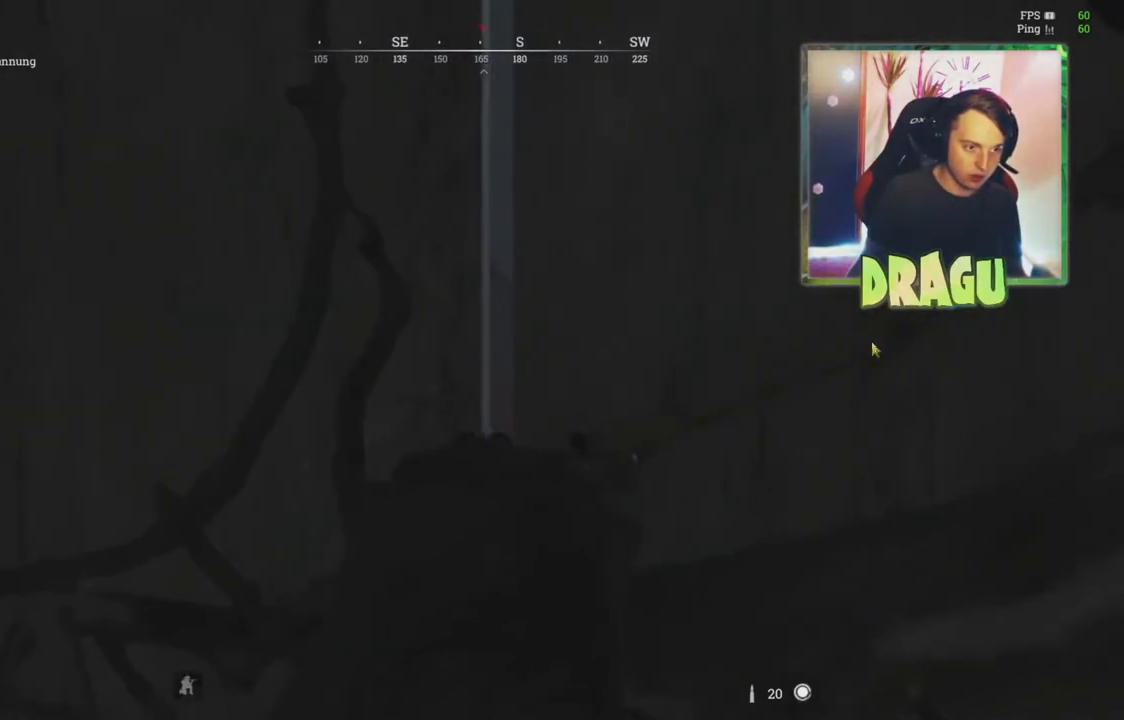
{"keys": ["d"], "mouse": ["right"], "events": [[84, "d", "down"], [101, "d", "up"], [117, "mouse_left", "down"], [284, "mouse_left", "up"], [434, "d", "down"]]}
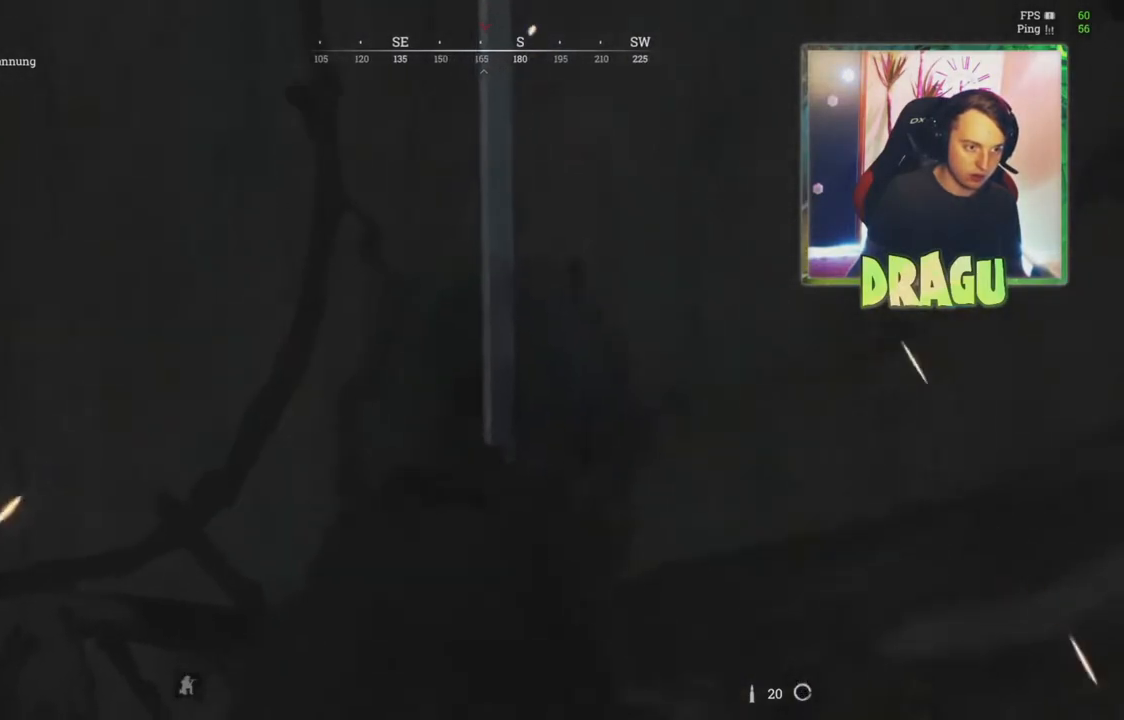
{"keys": ["r"], "mouse": [], "events": [[150, "d", "up"], [234, "mouse_right", "up"], [417, "r", "down"]]}
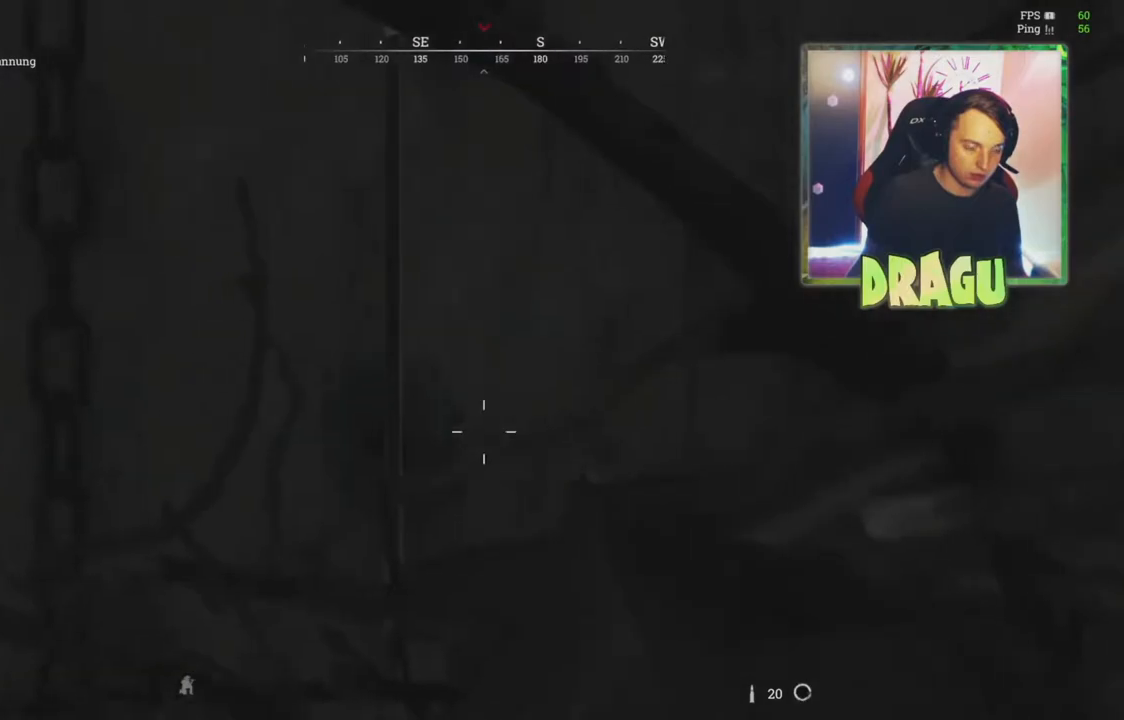
{"keys": [], "mouse": [], "events": [[17, "r", "up"], [117, "r", "down"], [251, "r", "up"], [351, "r", "down"], [501, "r", "up"]]}
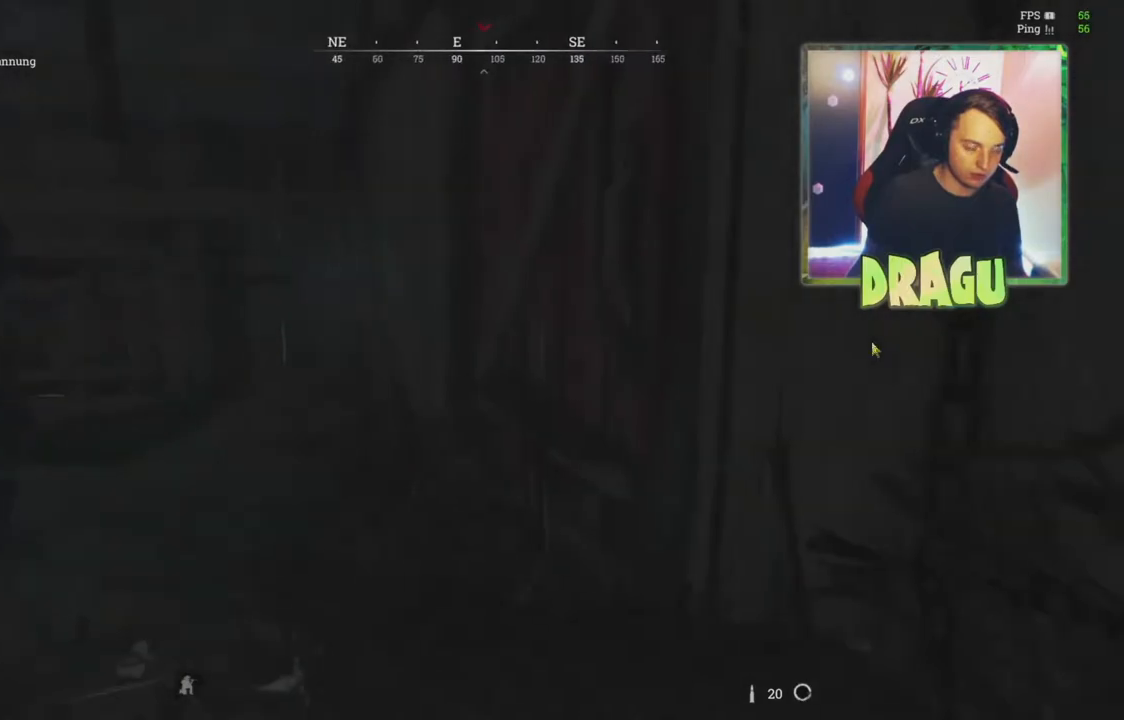
{"keys": ["a"], "mouse": [], "events": [[183, "a", "down"]]}
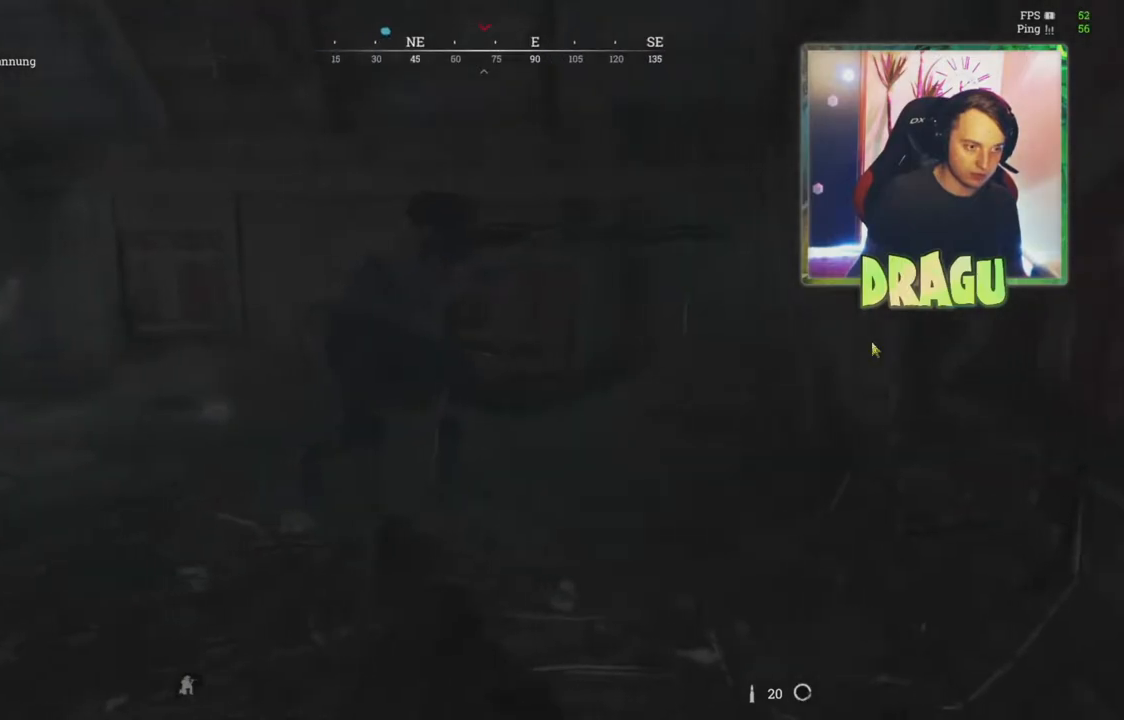
{"keys": ["a"], "mouse": [], "events": []}
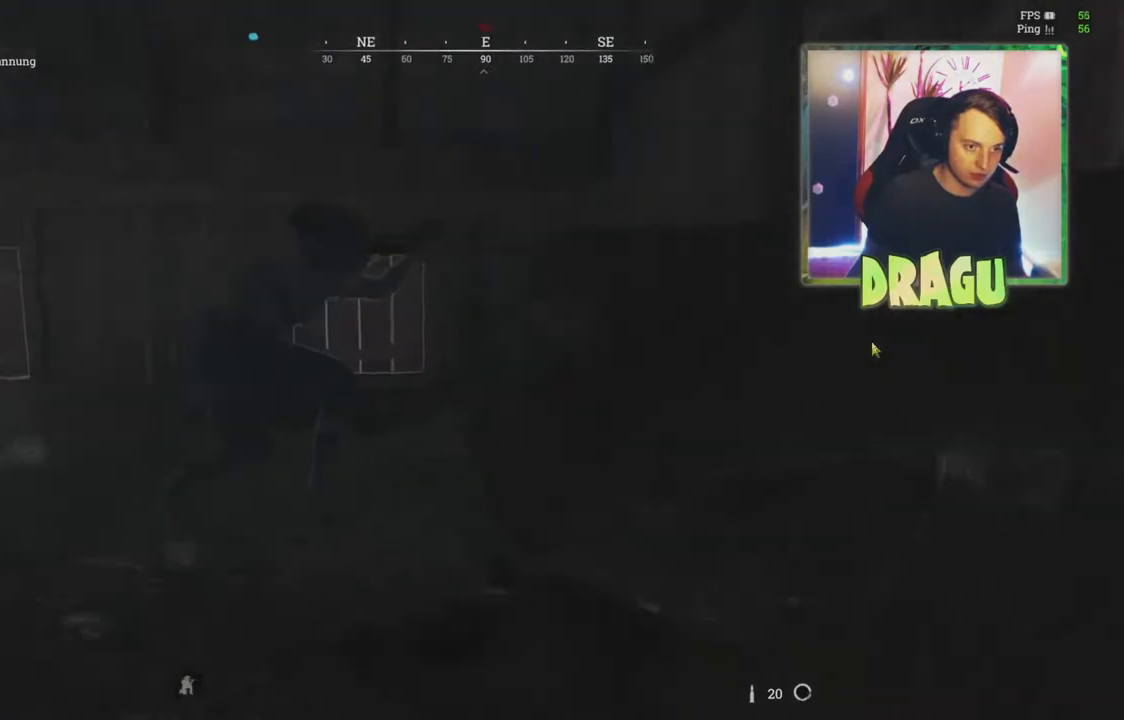
{"keys": ["w"], "mouse": [], "events": [[400, "a", "up"], [434, "w", "down"]]}
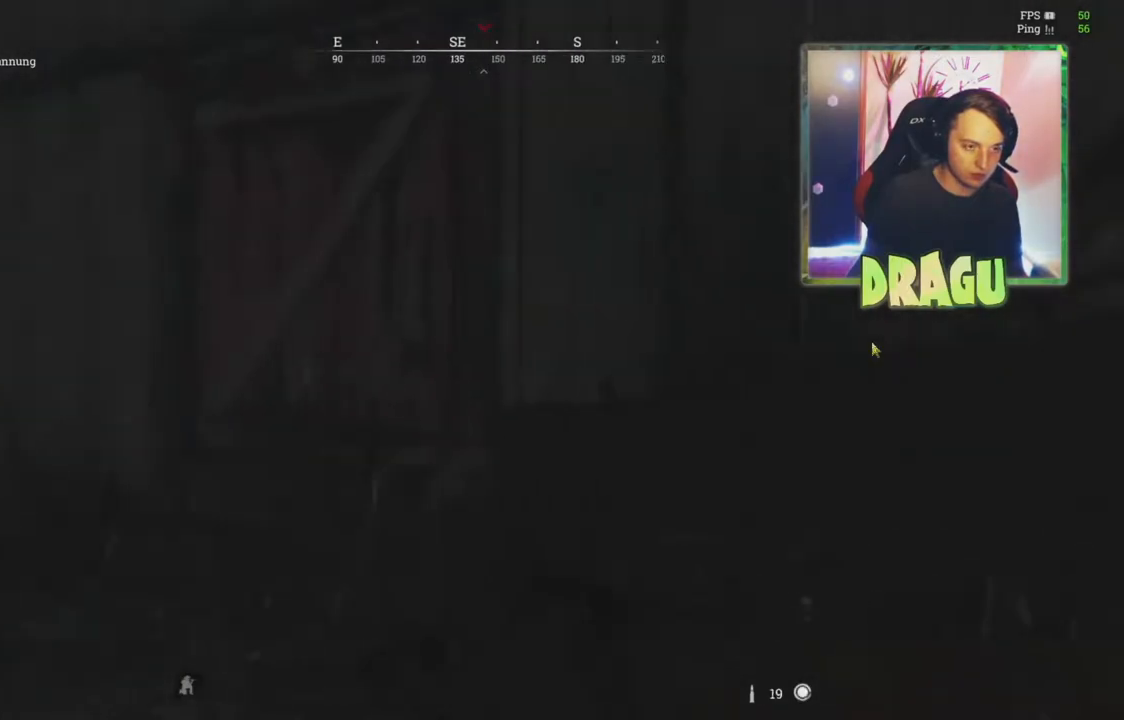
{"keys": ["d"], "mouse": [], "events": [[317, "d", "down"], [468, "w", "up"]]}
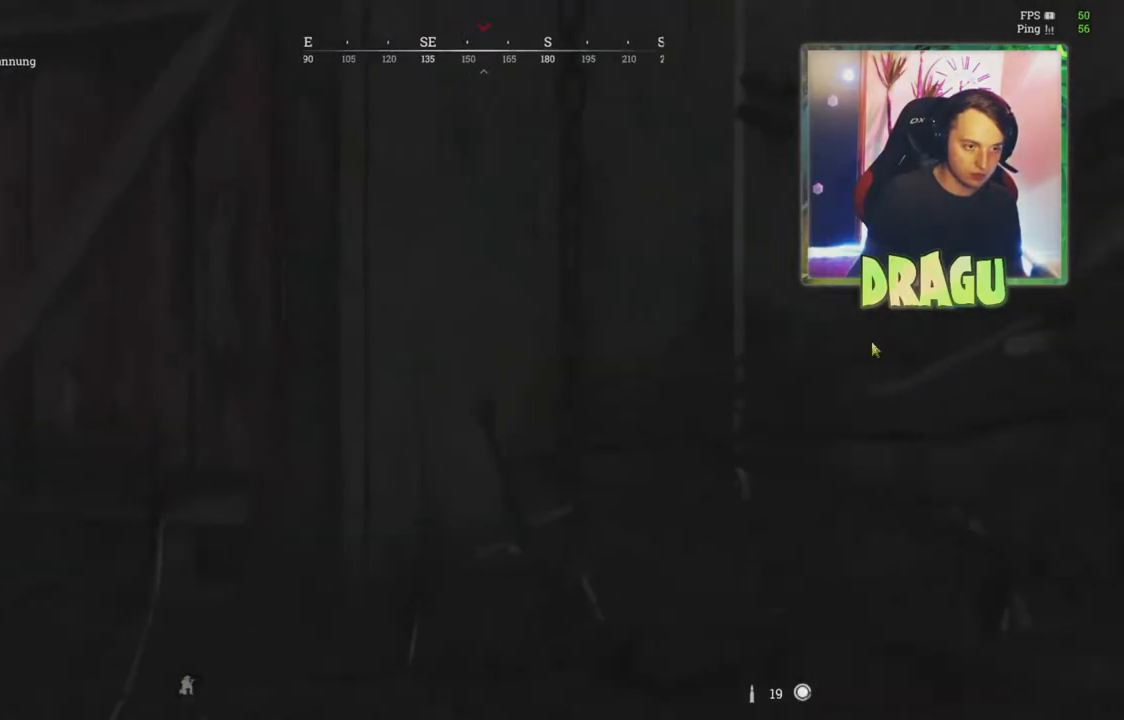
{"keys": ["a", "ctrl", "w"], "mouse": ["right"], "events": [[17, "mouse_right", "down"], [67, "d", "up"], [67, "w", "down"], [100, "a", "down"], [500, "ctrl", "down"]]}
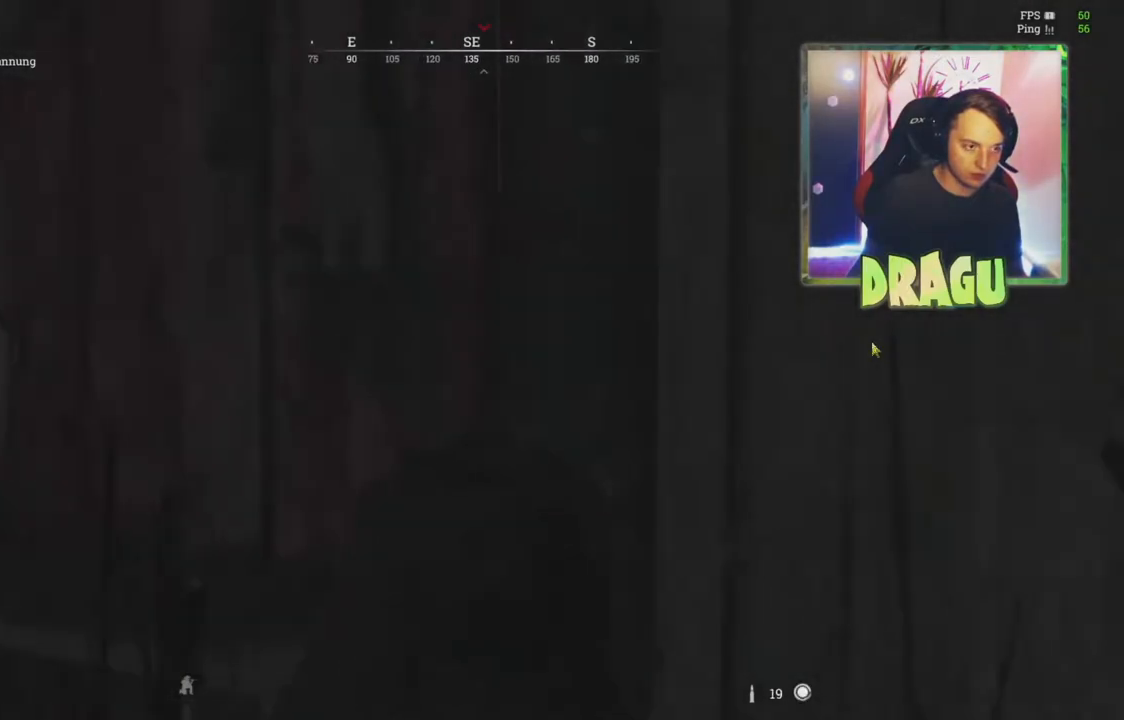
{"keys": ["f"], "mouse": ["right"], "events": [[117, "ctrl", "up"], [251, "f", "down"], [301, "a", "up"], [301, "w", "up"], [351, "f", "up"], [434, "f", "down"]]}
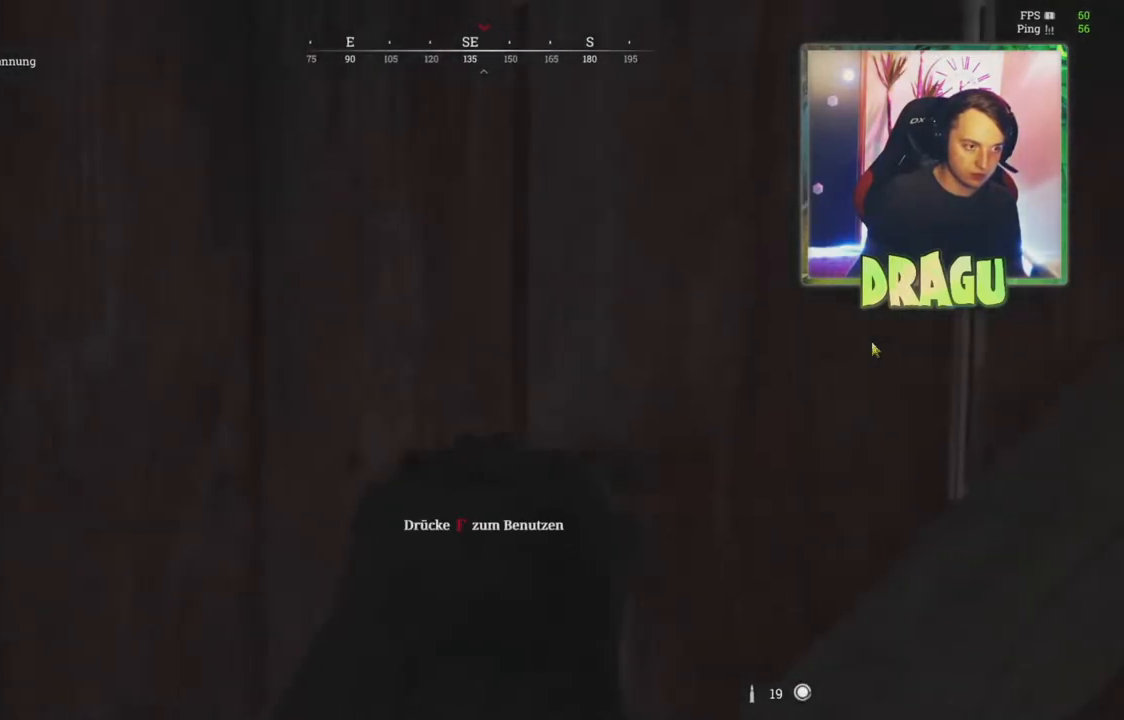
{"keys": ["s"], "mouse": ["right"]}
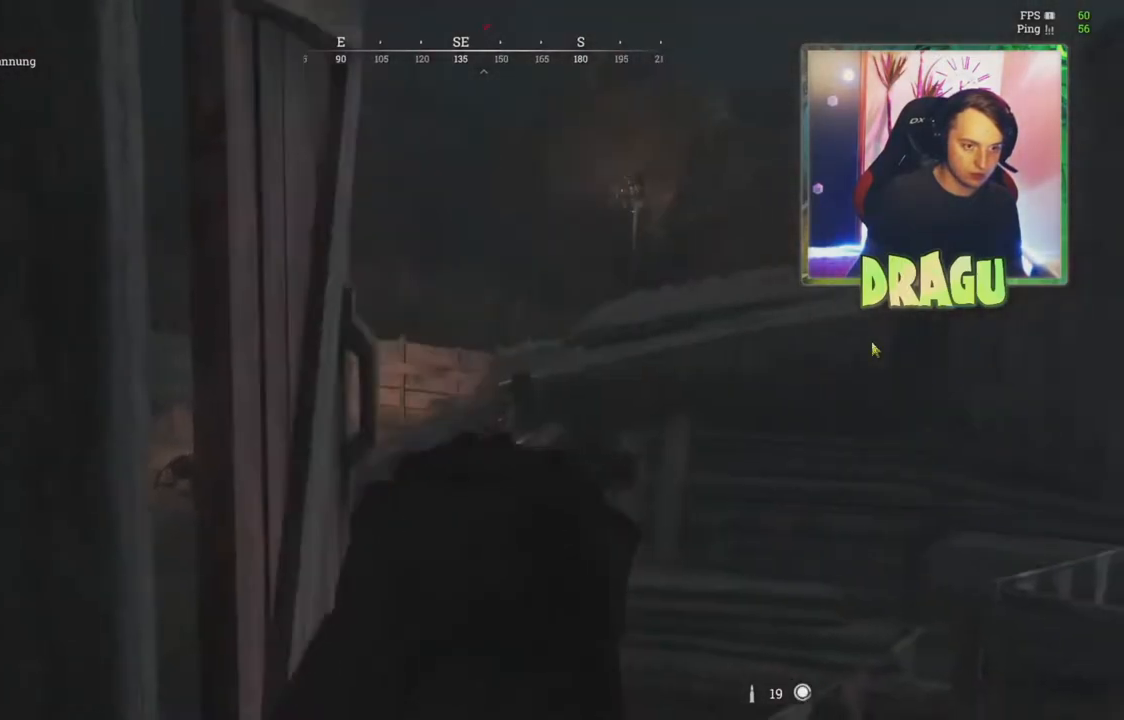
{"keys": ["a"], "mouse": ["right"], "events": [[184, "d", "down"], [284, "s", "up"], [351, "a", "down"], [351, "d", "up"]]}
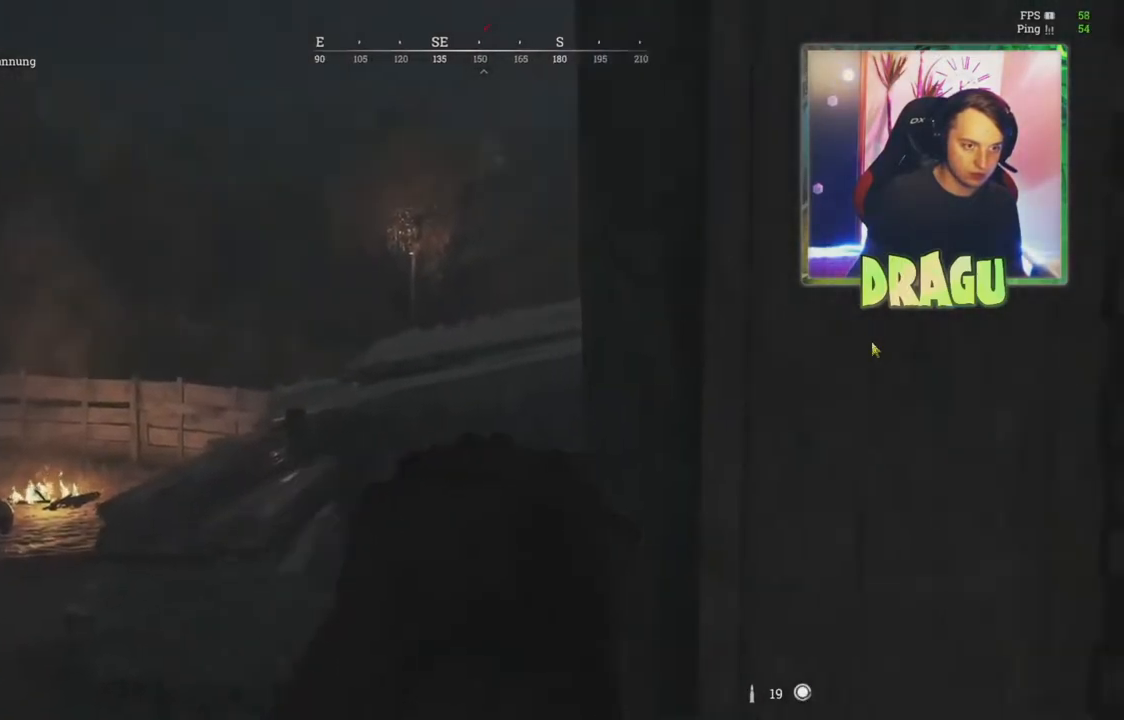
{"keys": ["a"], "mouse": ["right"]}
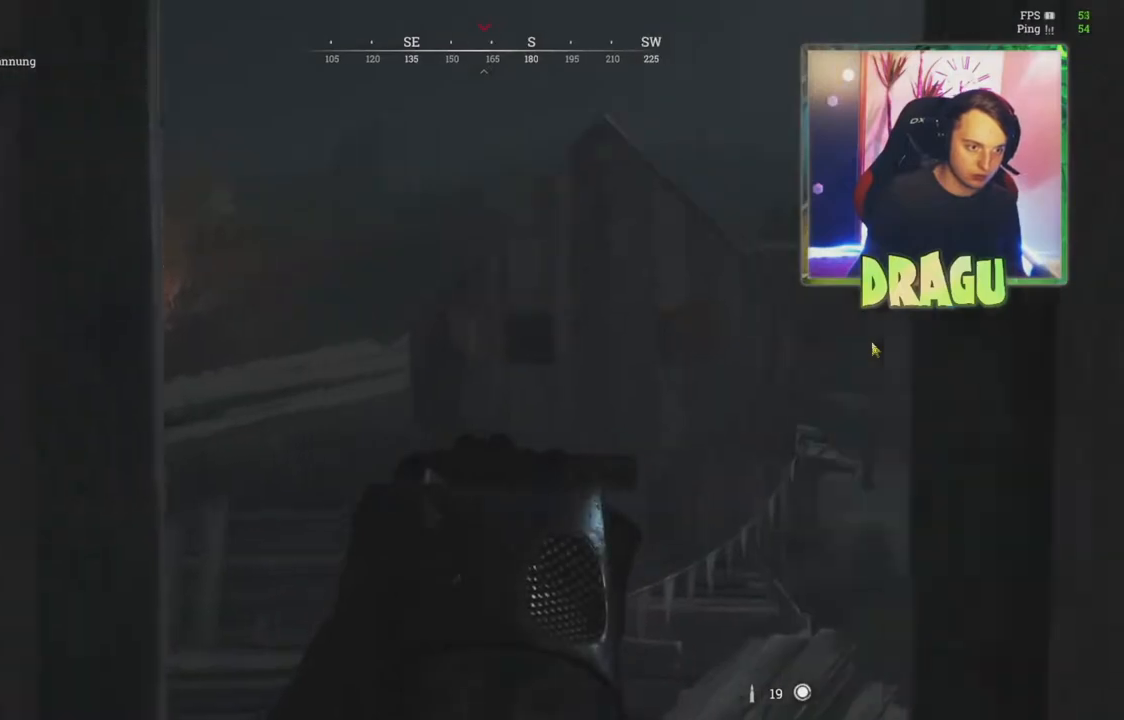
{"keys": ["d"], "mouse": ["right"], "events": [[134, "a", "up"], [167, "d", "down"]]}